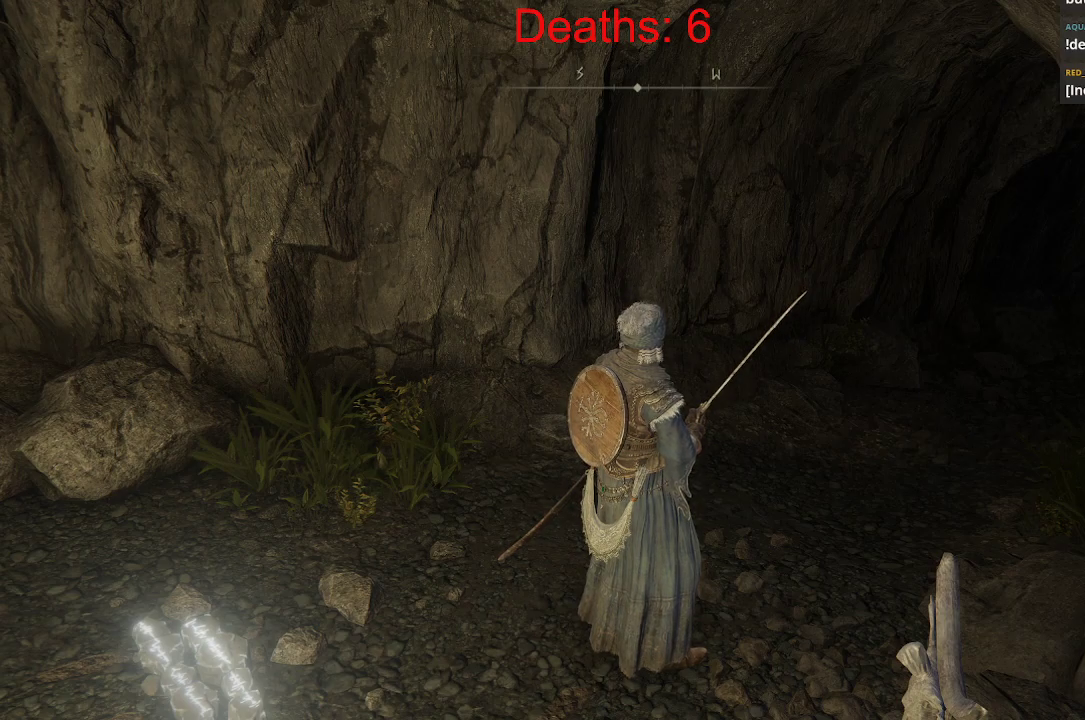
Gameplay with a controller (Xbox layout); each line is a JSON object with the inputs held at the frame after it. "events" lists button and stick changes between this image and that frame as [ms after this image, input, new state], when the widget could be followed in between.
{"buttons": [], "left_stick": "up", "right_stick": "center", "events": [[17, "left_stick", "up"], [100, "right_stick", "down-right"], [367, "right_stick", "center"]]}
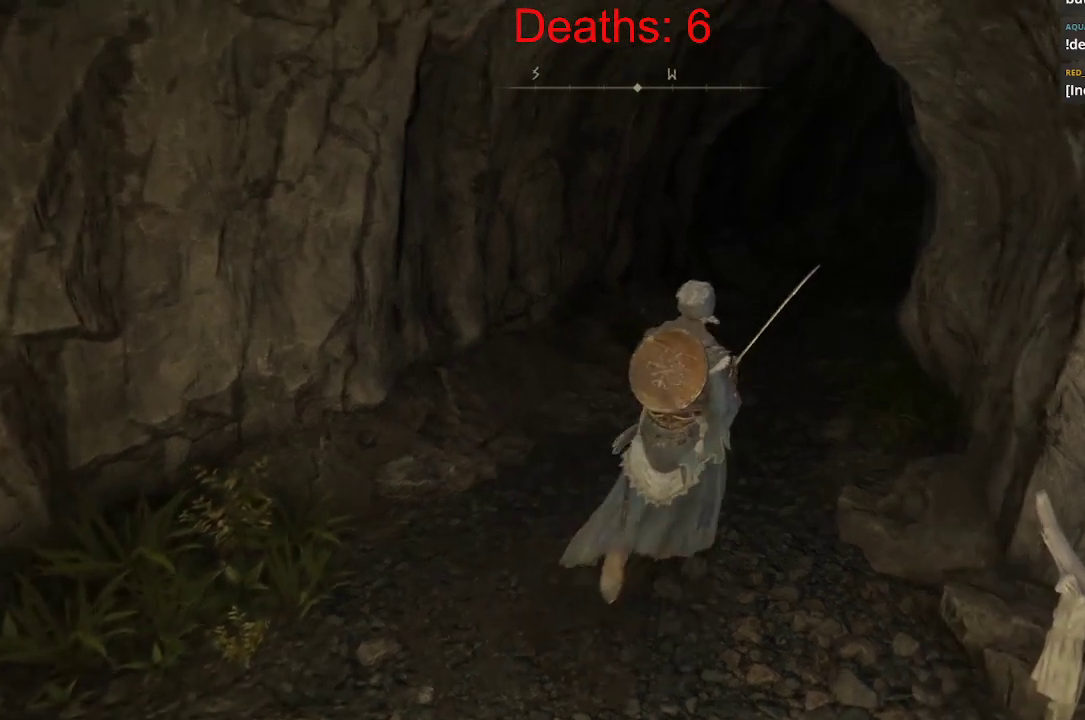
{"buttons": [], "left_stick": "up", "right_stick": "center", "events": [[183, "right_stick", "right"], [333, "right_stick", "center"]]}
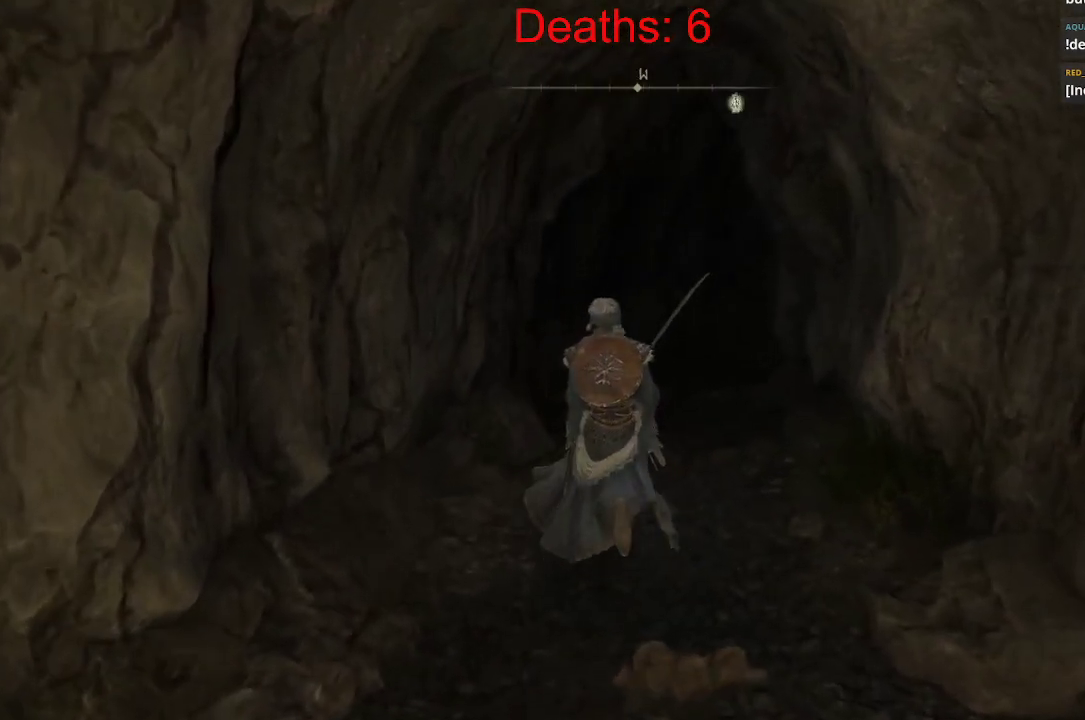
{"buttons": [], "left_stick": "up", "right_stick": "center", "events": []}
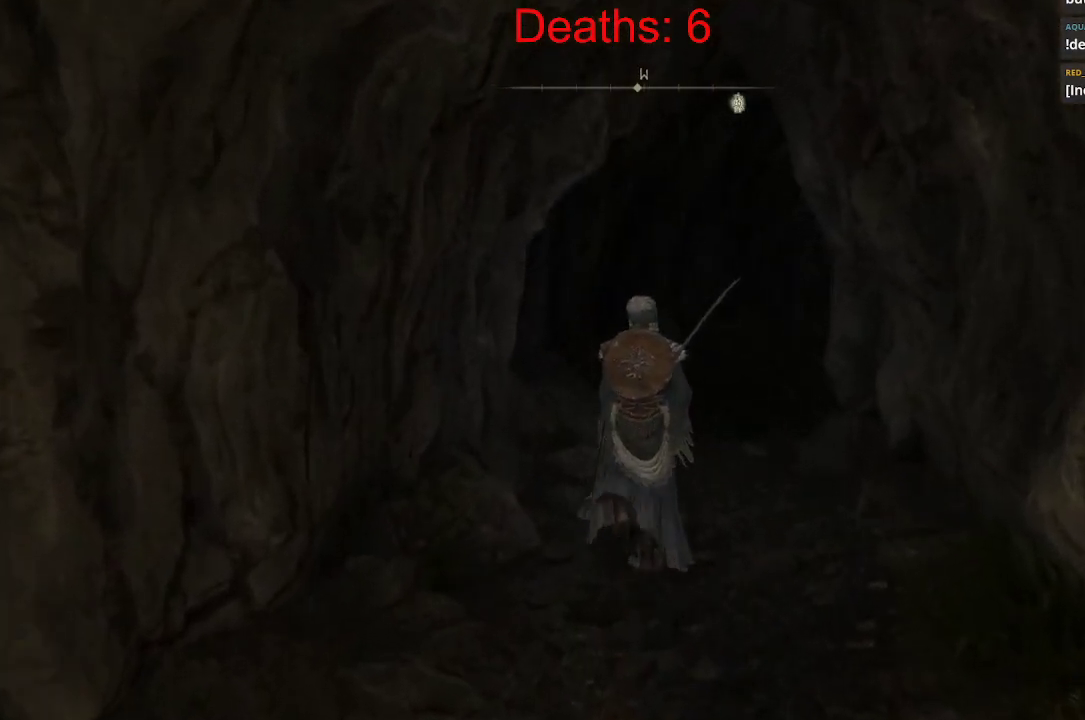
{"buttons": [], "left_stick": "up", "right_stick": "center", "events": [[183, "left_stick", "up-right"], [450, "left_stick", "up"]]}
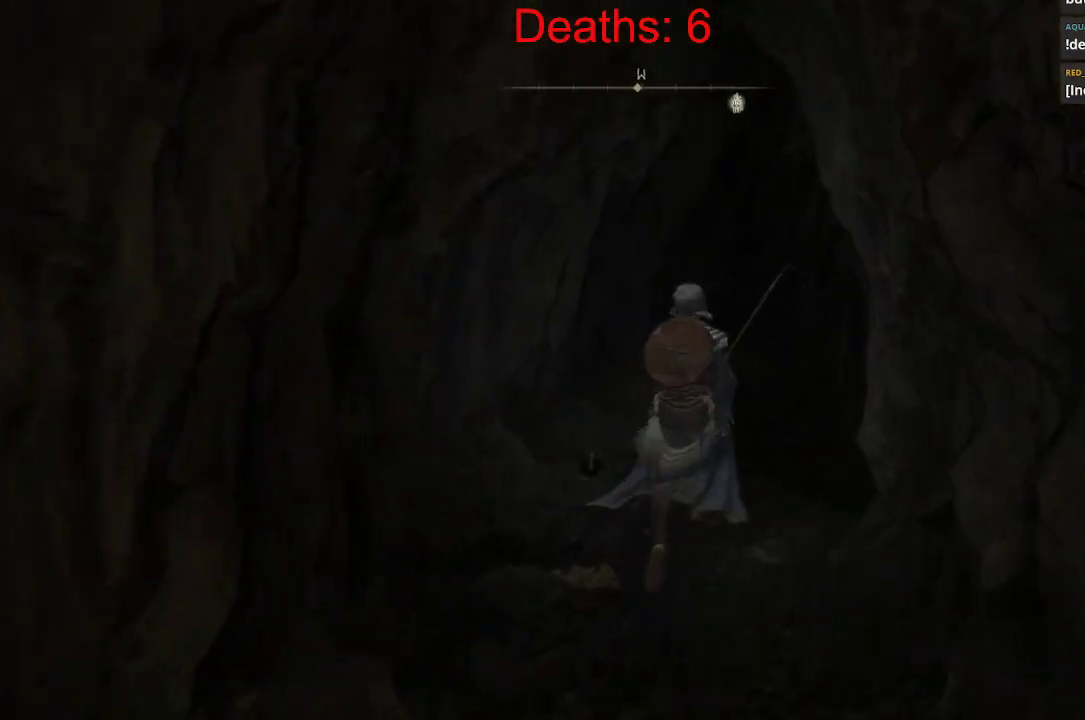
{"buttons": [], "left_stick": "up-right", "right_stick": "center", "events": [[117, "right_stick", "up-left"], [317, "right_stick", "center"], [350, "left_stick", "up-right"], [383, "right_stick", "right"], [500, "right_stick", "center"]]}
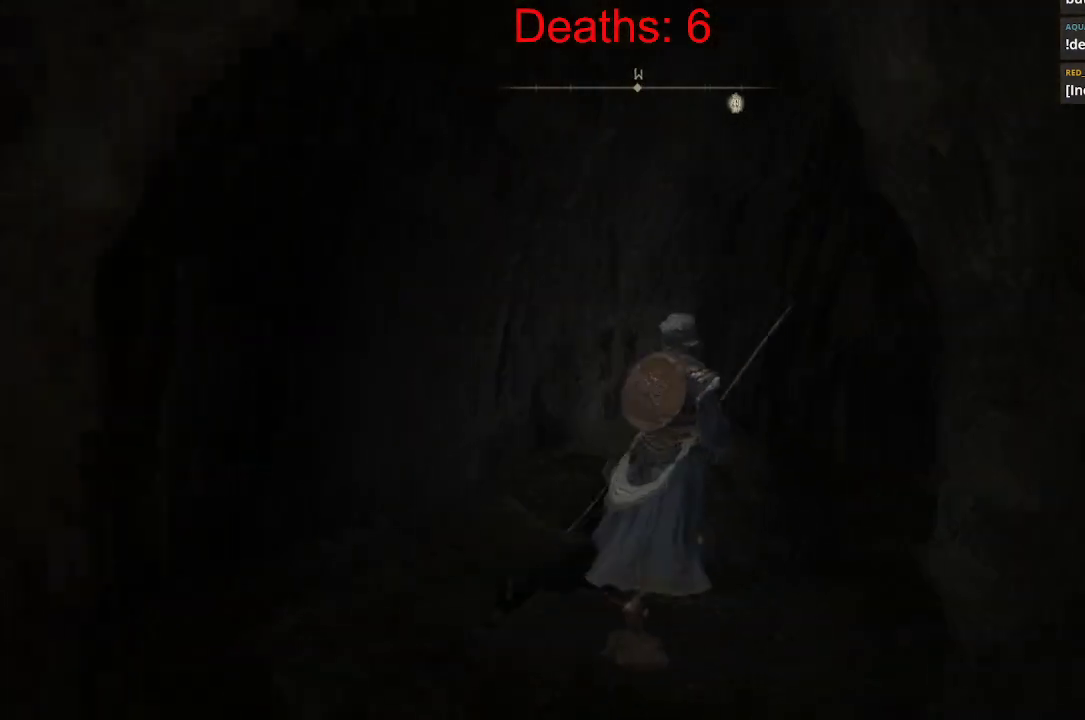
{"buttons": [], "left_stick": "up-right", "right_stick": "right", "events": [[367, "right_stick", "right"]]}
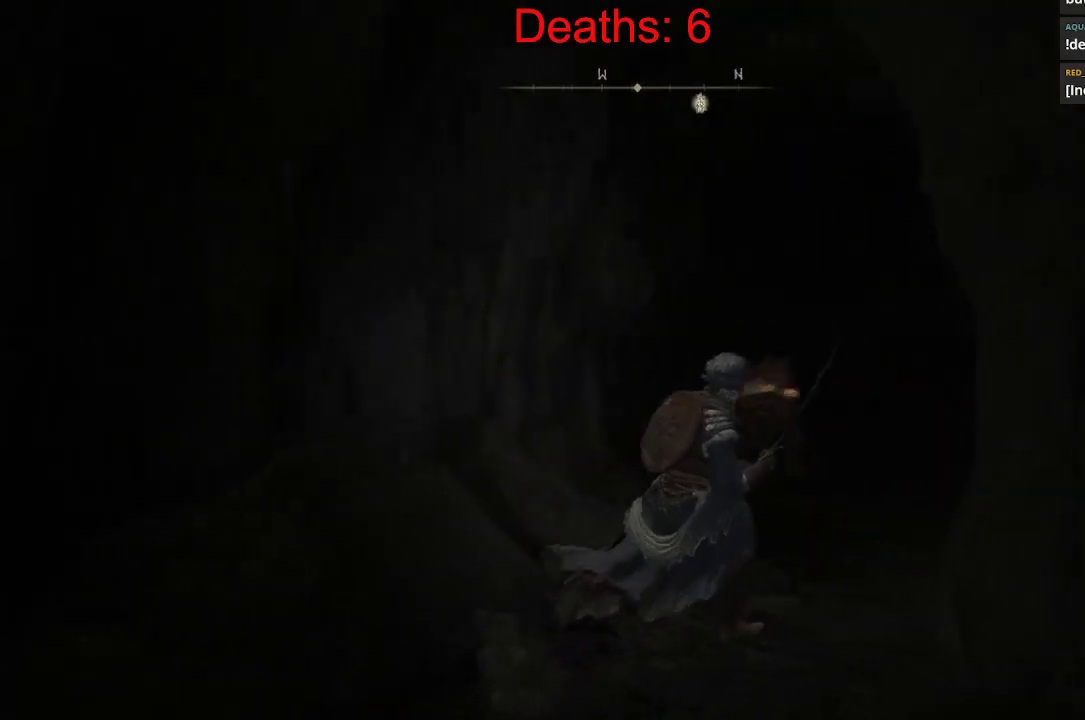
{"buttons": [], "left_stick": "up", "right_stick": "left", "events": [[67, "right_stick", "center"], [450, "right_stick", "left"], [467, "left_stick", "up"]]}
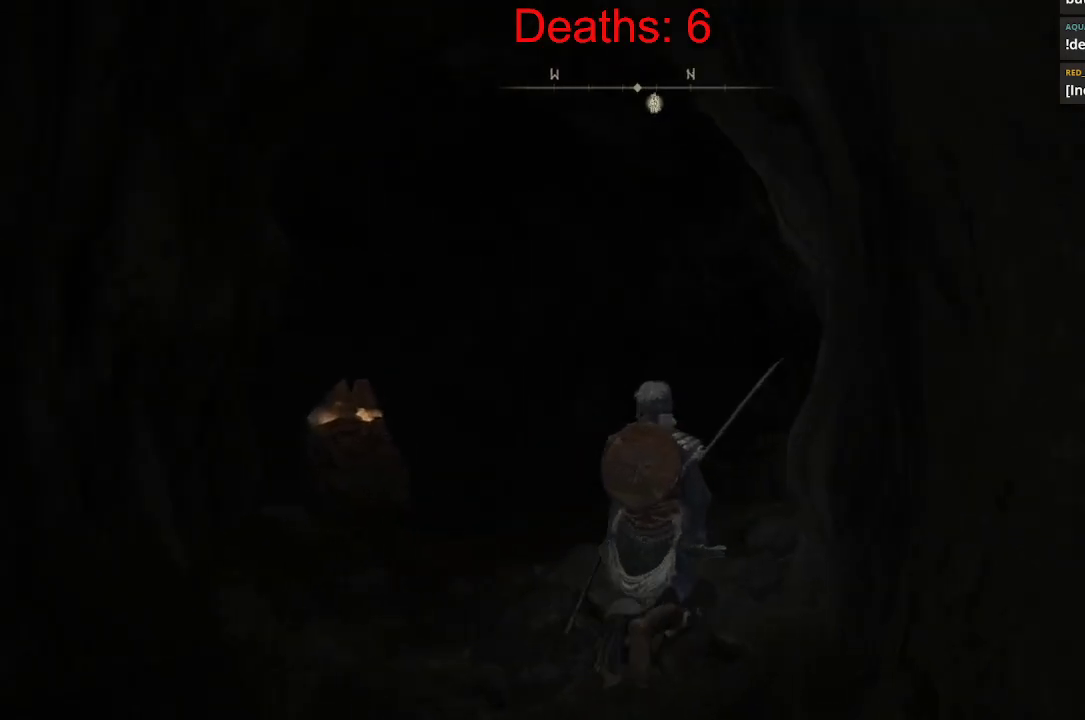
{"buttons": [], "left_stick": "up", "right_stick": "left", "events": []}
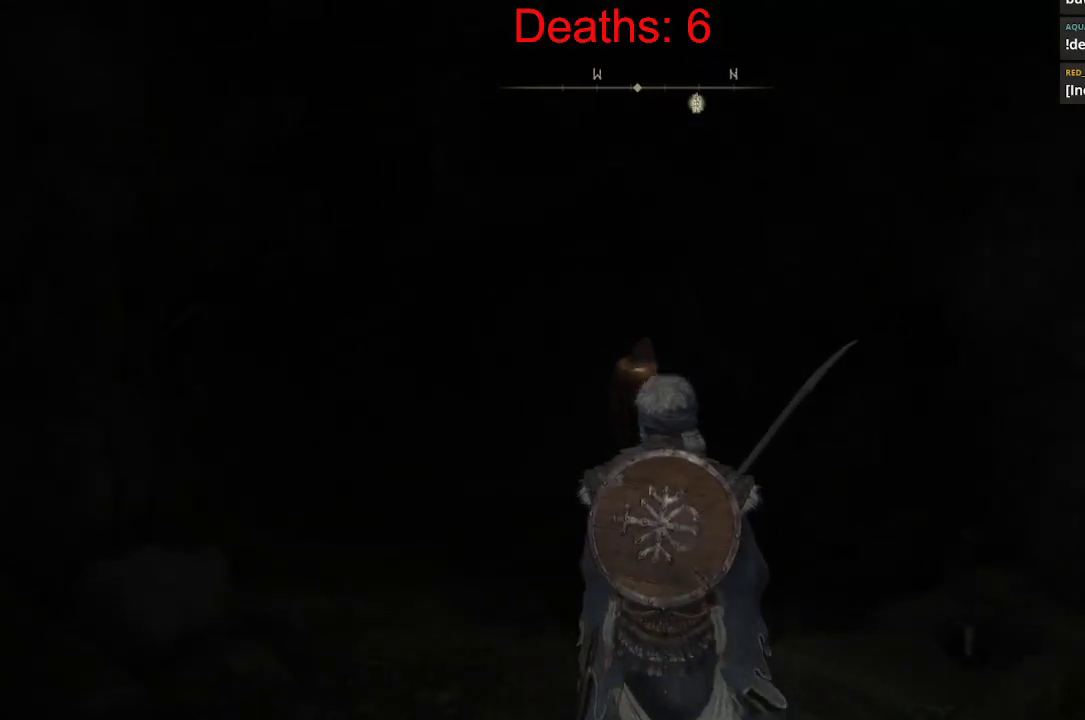
{"buttons": ["B"], "left_stick": "up", "right_stick": "center", "events": [[100, "right_stick", "center"], [267, "B", "down"]]}
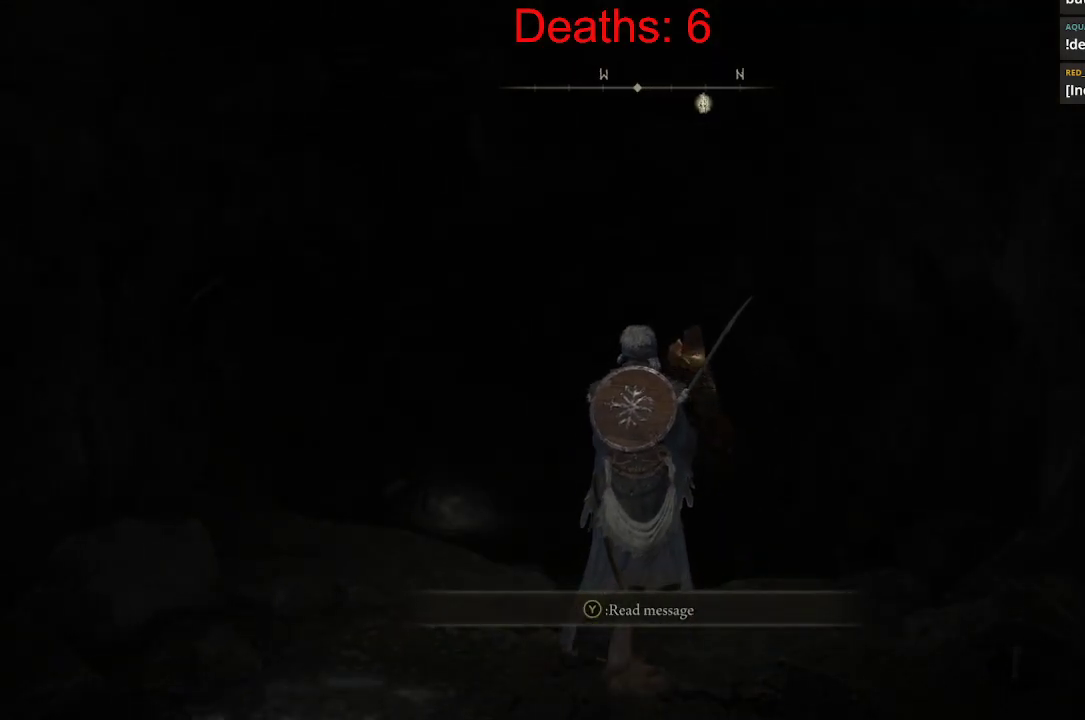
{"buttons": [], "left_stick": "up", "right_stick": "center", "events": [[467, "B", "up"]]}
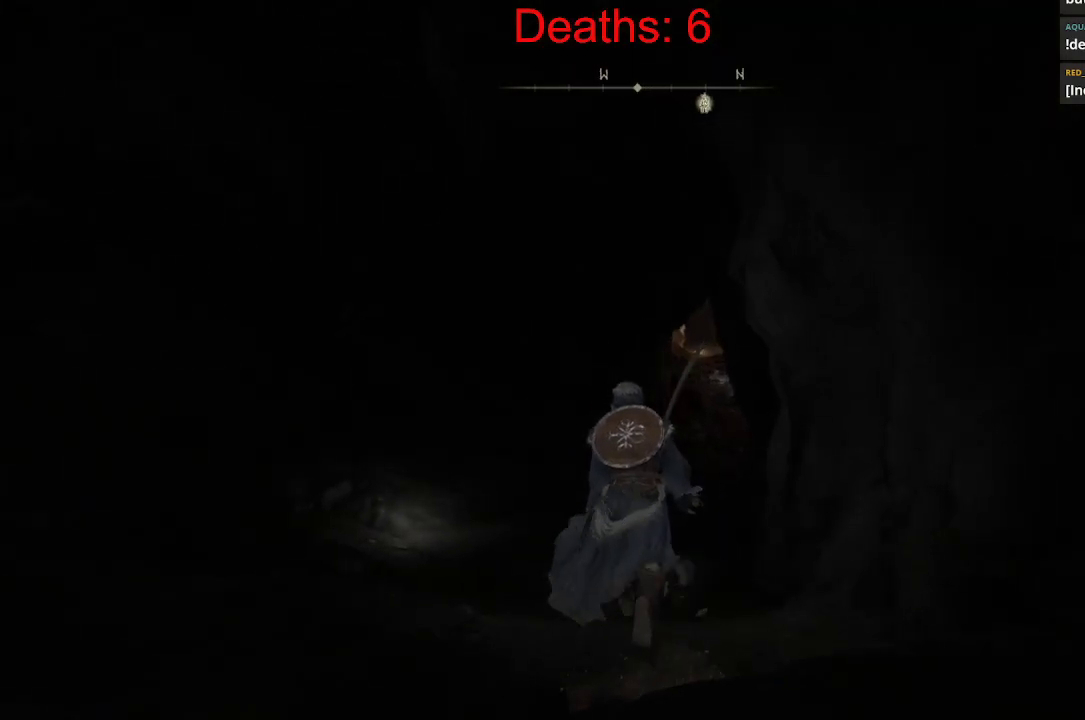
{"buttons": ["B"], "left_stick": "up", "right_stick": "center", "events": [[167, "B", "down"]]}
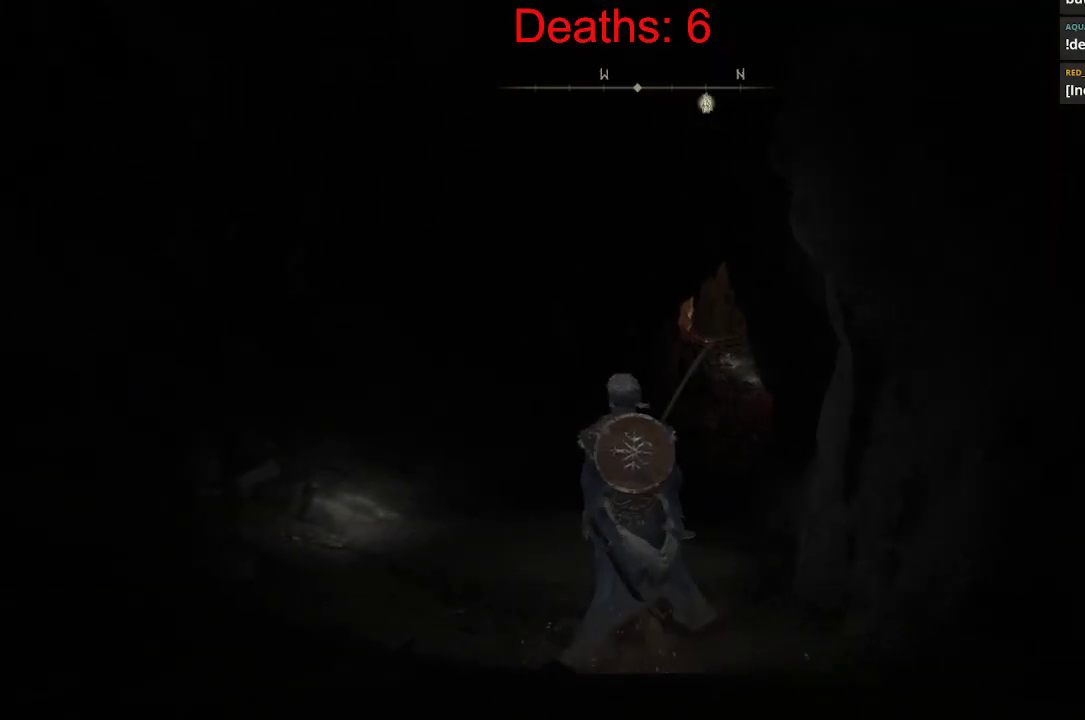
{"buttons": ["B"], "left_stick": "up", "right_stick": "center", "events": []}
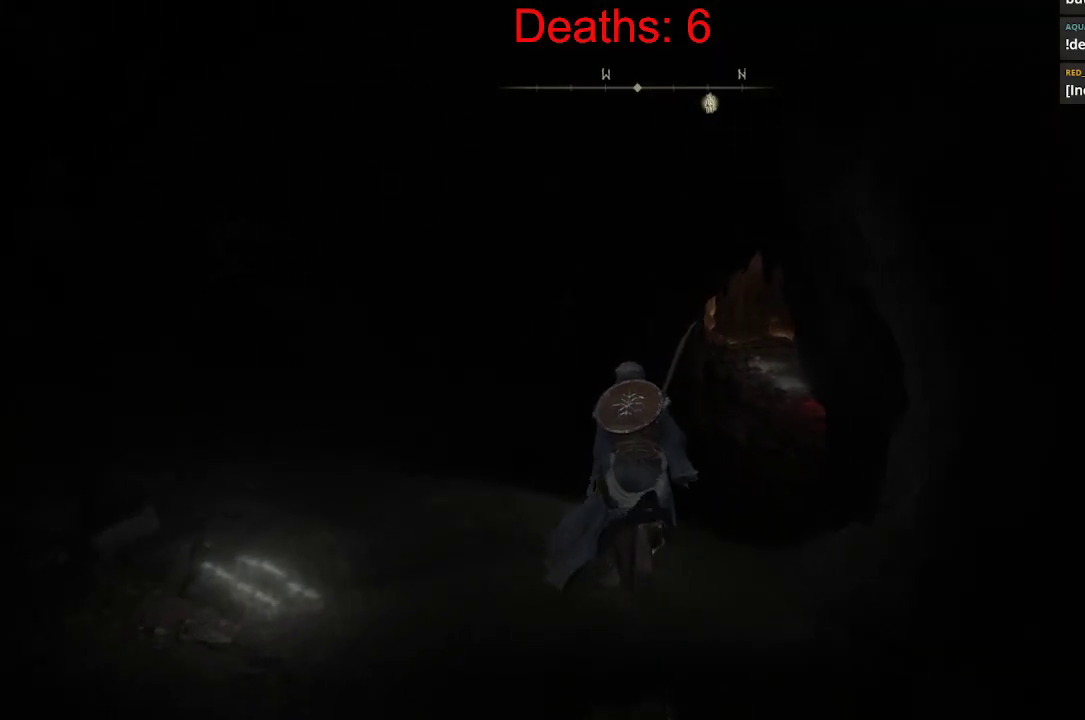
{"buttons": ["B"], "left_stick": "up", "right_stick": "center", "events": []}
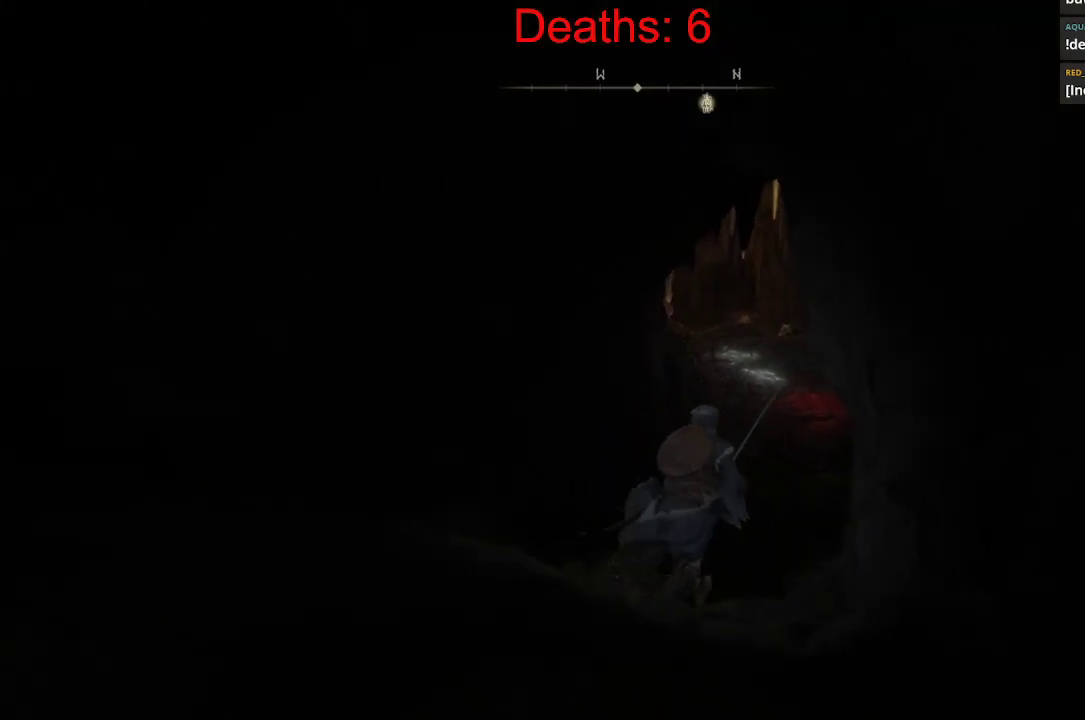
{"buttons": ["B"], "left_stick": "up", "right_stick": "center", "events": []}
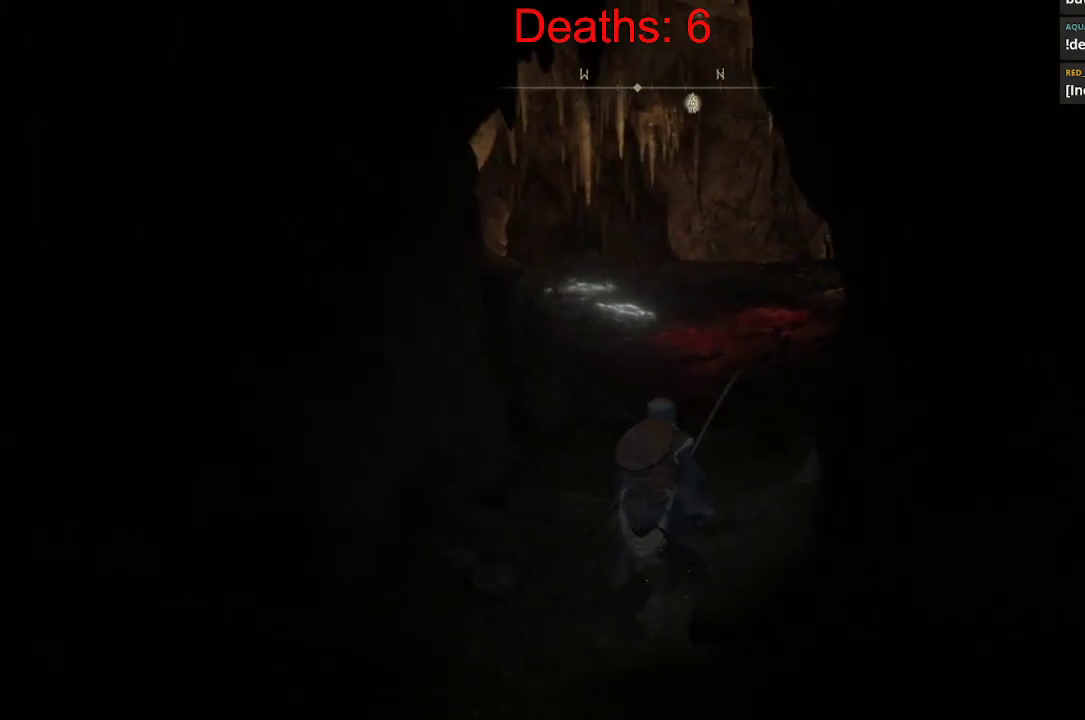
{"buttons": [], "left_stick": "up-right", "right_stick": "center", "events": [[333, "left_stick", "up-right"], [417, "B", "up"]]}
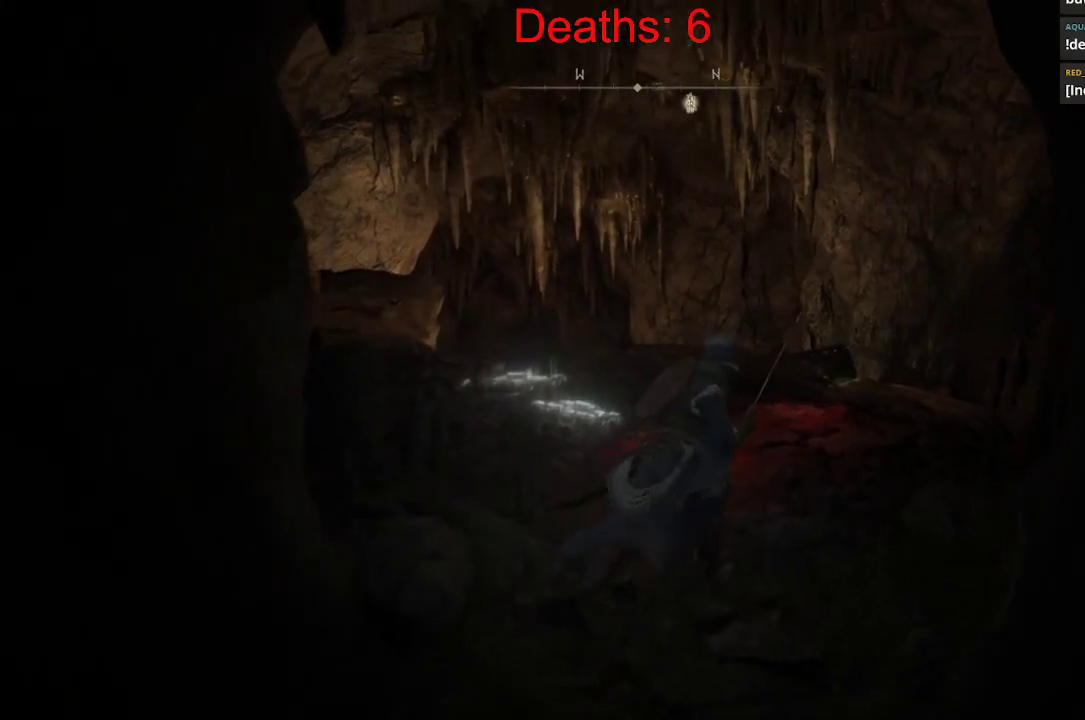
{"buttons": [], "left_stick": "center", "right_stick": "down-left", "events": [[150, "right_stick", "down"], [267, "right_stick", "down-left"], [383, "left_stick", "center"]]}
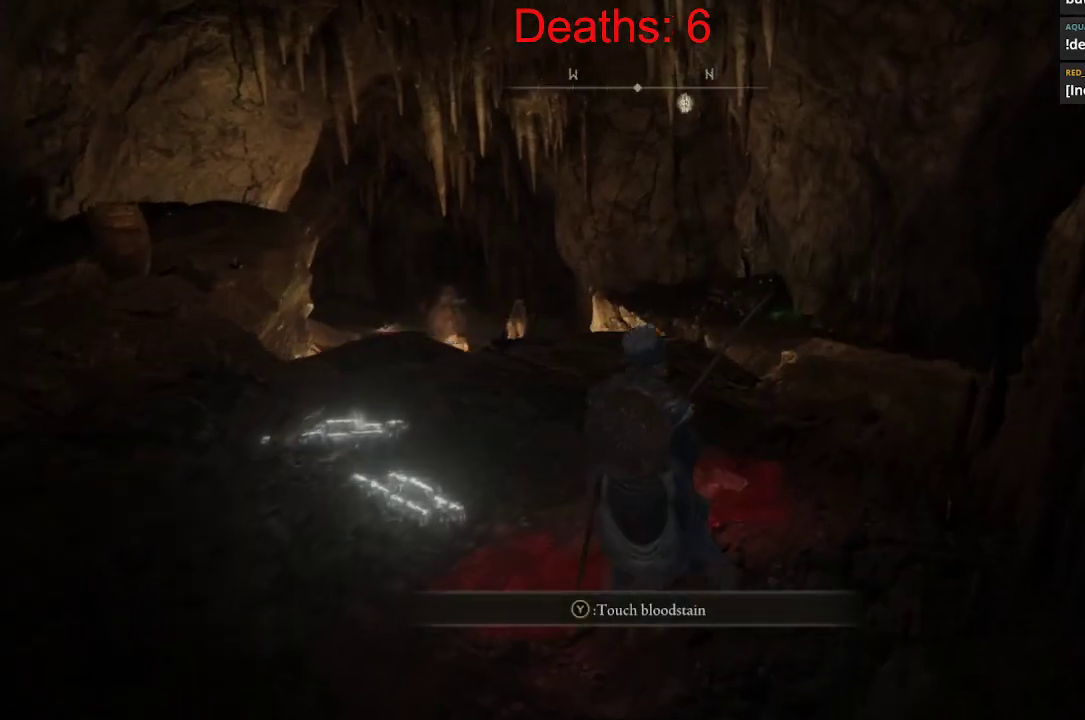
{"buttons": [], "left_stick": "up-right", "right_stick": "center", "events": [[117, "right_stick", "center"], [283, "left_stick", "up-right"]]}
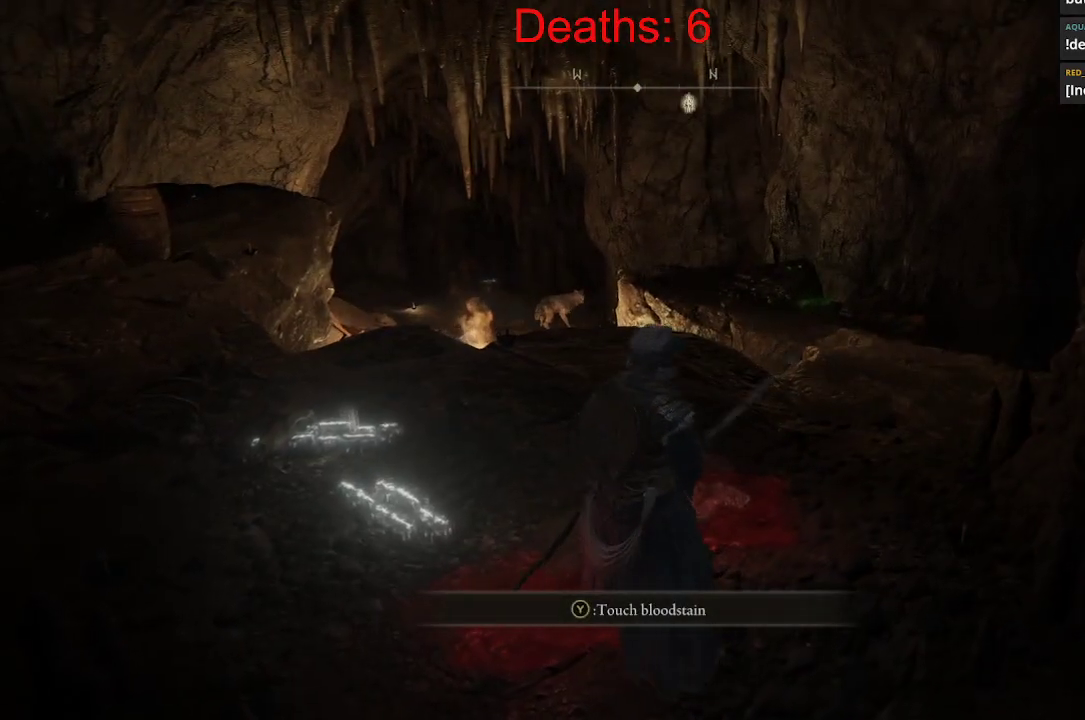
{"buttons": [], "left_stick": "up", "right_stick": "down-left", "events": [[183, "left_stick", "up"], [250, "right_stick", "down-left"]]}
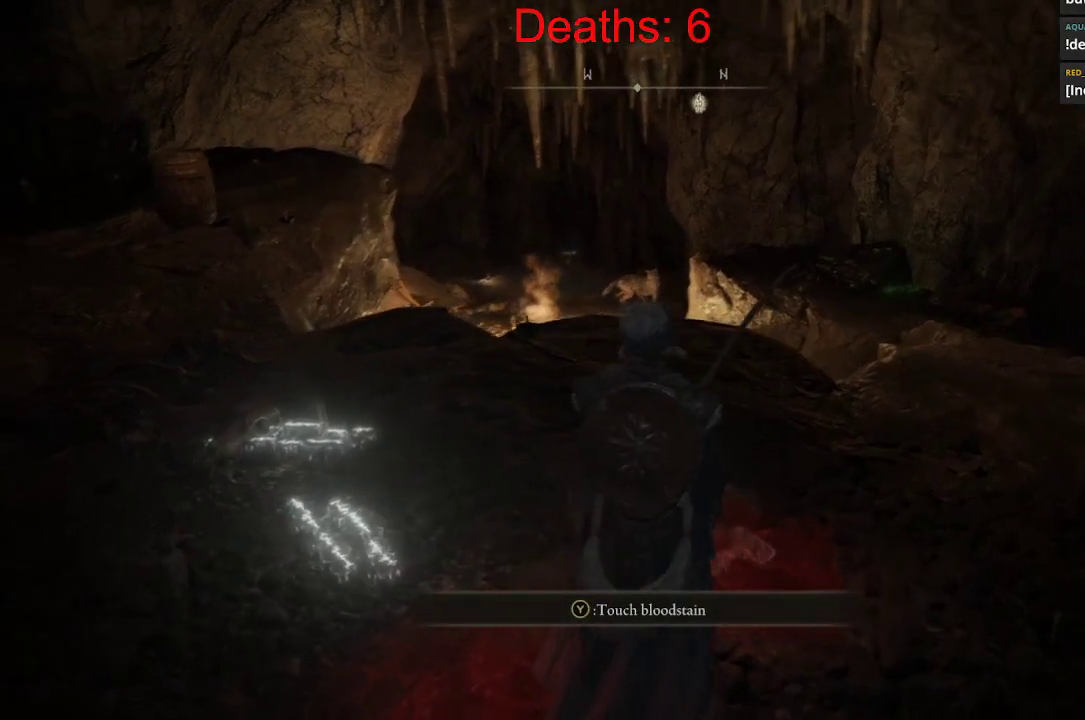
{"buttons": [], "left_stick": "up-right", "right_stick": "center", "events": [[117, "right_stick", "center"], [350, "left_stick", "up-right"]]}
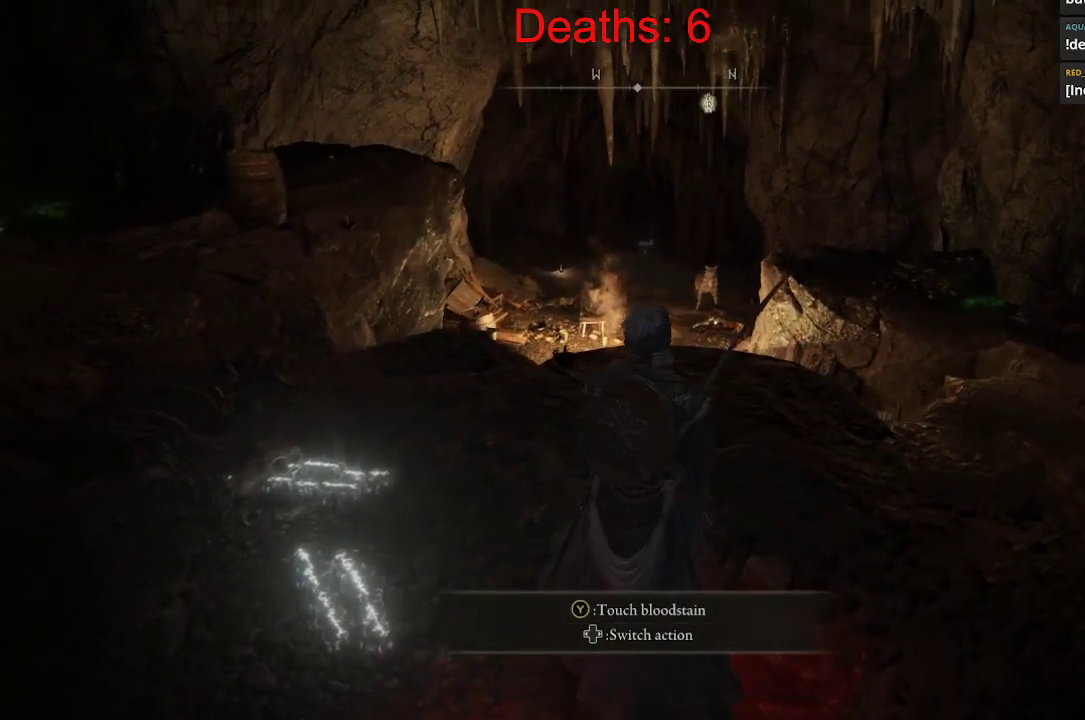
{"buttons": [], "left_stick": "up-right", "right_stick": "down-left", "events": [[100, "right_stick", "down-left"]]}
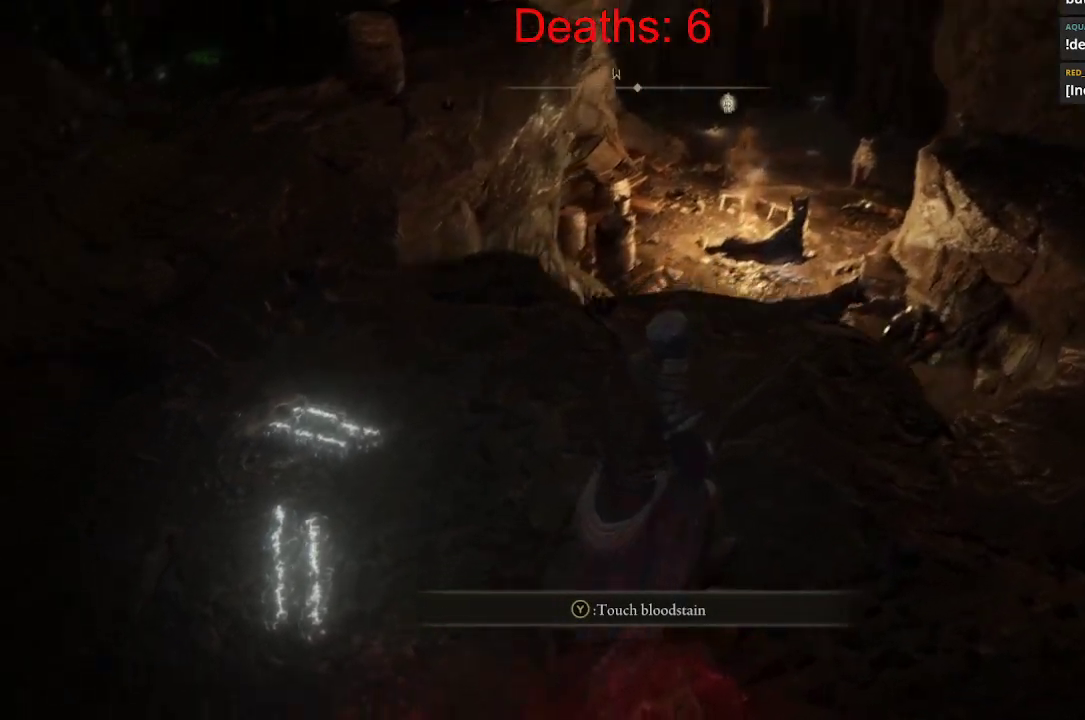
{"buttons": [], "left_stick": "up-right", "right_stick": "down-left", "events": []}
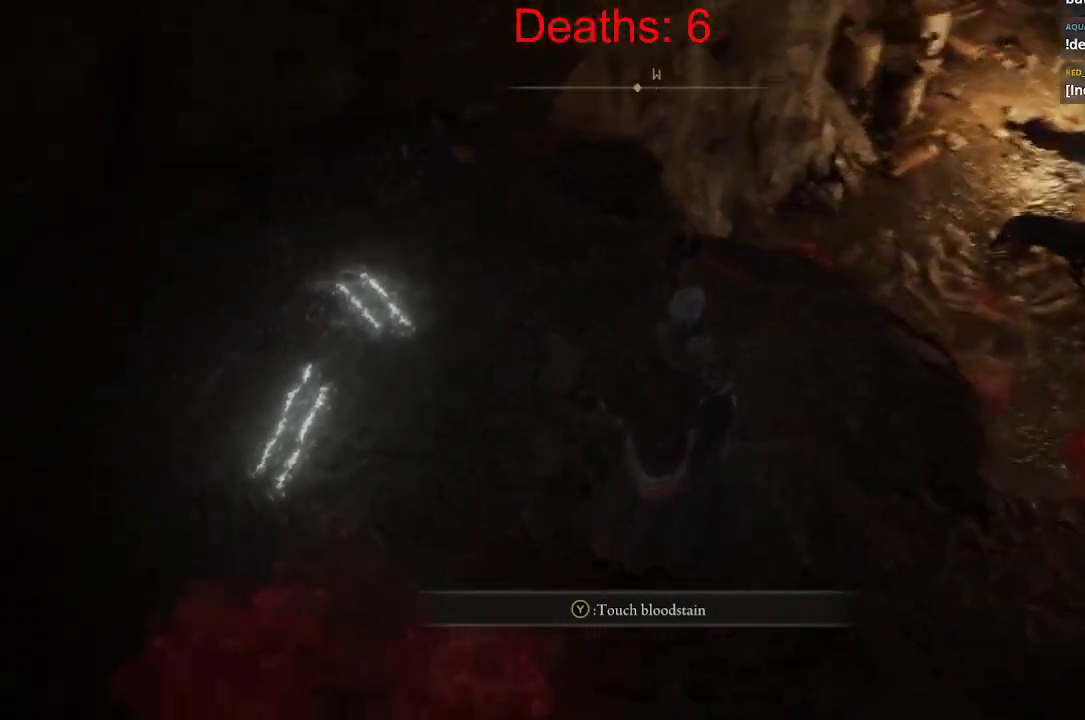
{"buttons": [], "left_stick": "up-right", "right_stick": "left", "events": [[500, "right_stick", "left"]]}
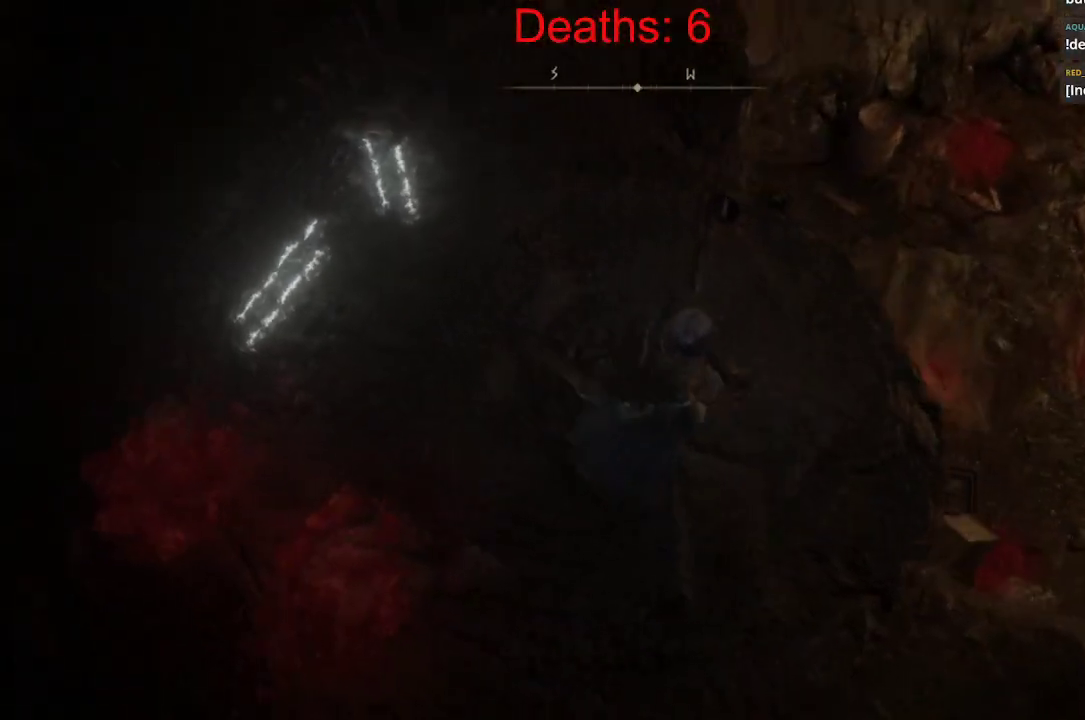
{"buttons": [], "left_stick": "right", "right_stick": "left", "events": [[217, "left_stick", "right"]]}
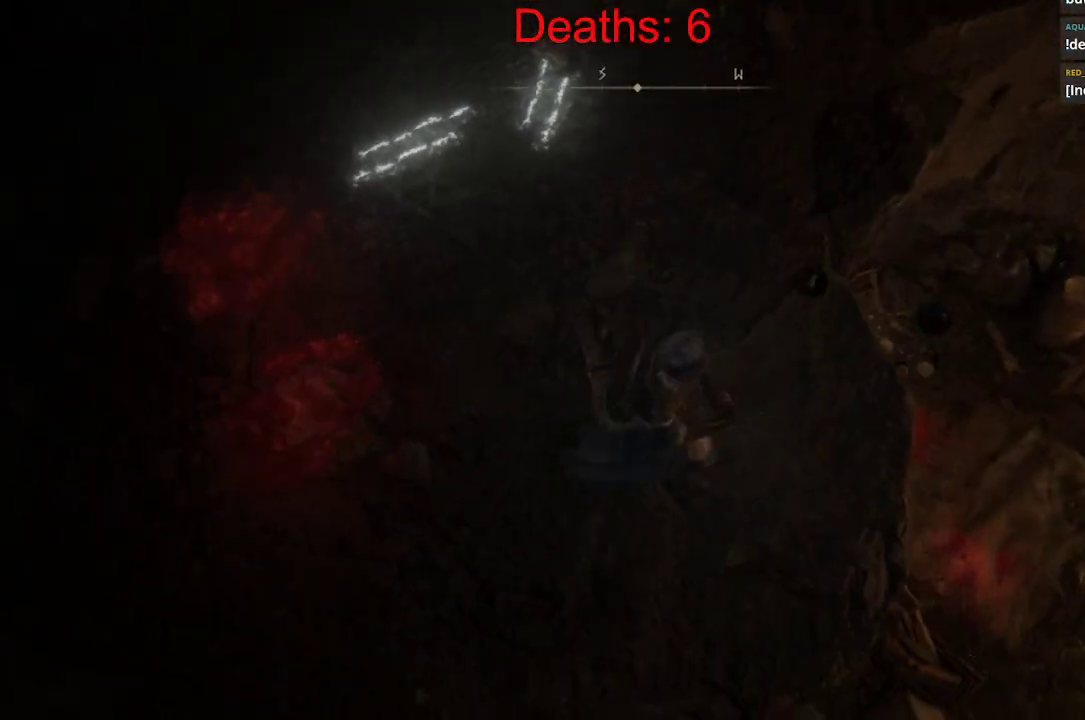
{"buttons": [], "left_stick": "right", "right_stick": "down-left", "events": [[317, "right_stick", "down-left"]]}
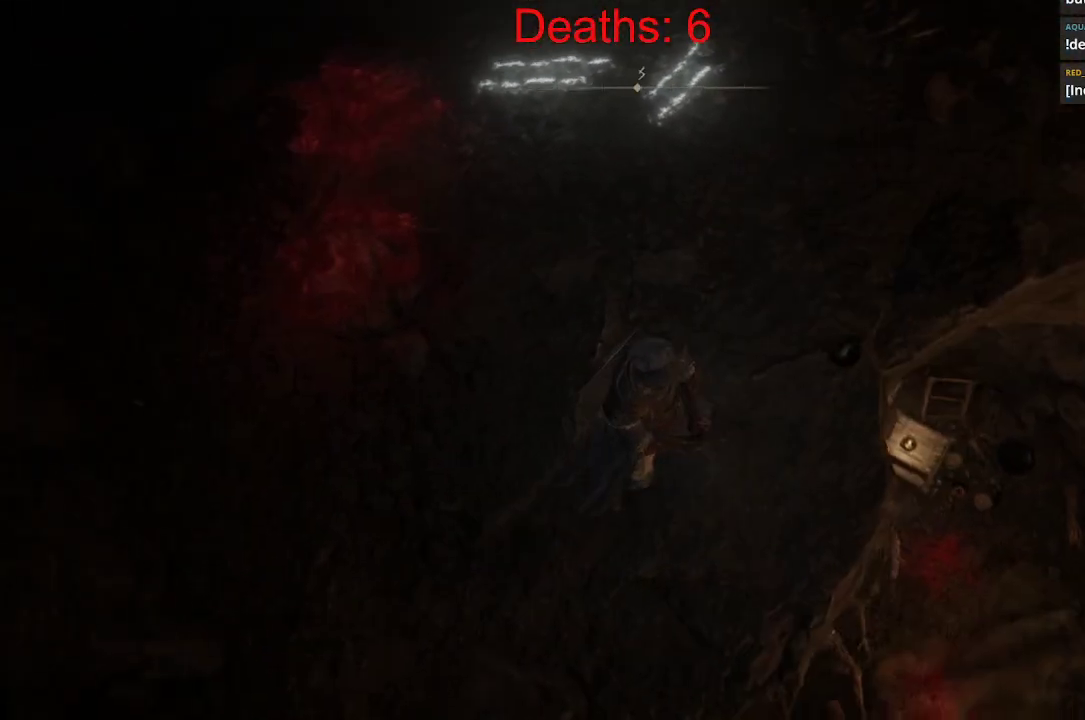
{"buttons": [], "left_stick": "right", "right_stick": "down", "events": [[300, "right_stick", "center"], [450, "right_stick", "down"]]}
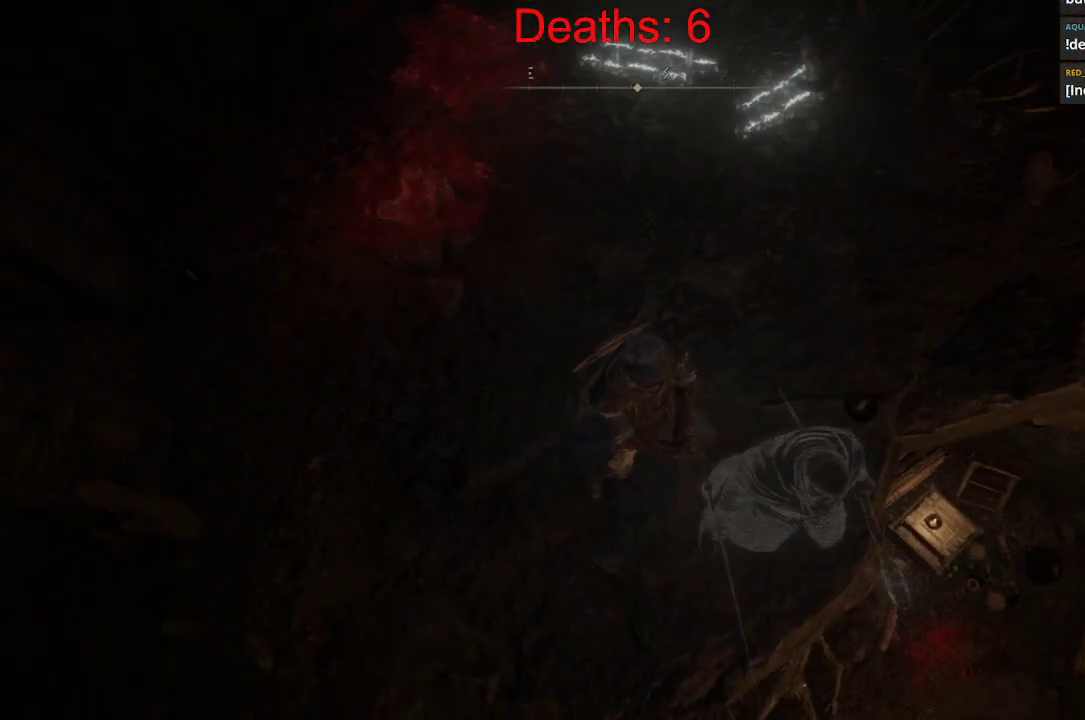
{"buttons": [], "left_stick": "center", "right_stick": "down", "events": [[467, "left_stick", "center"]]}
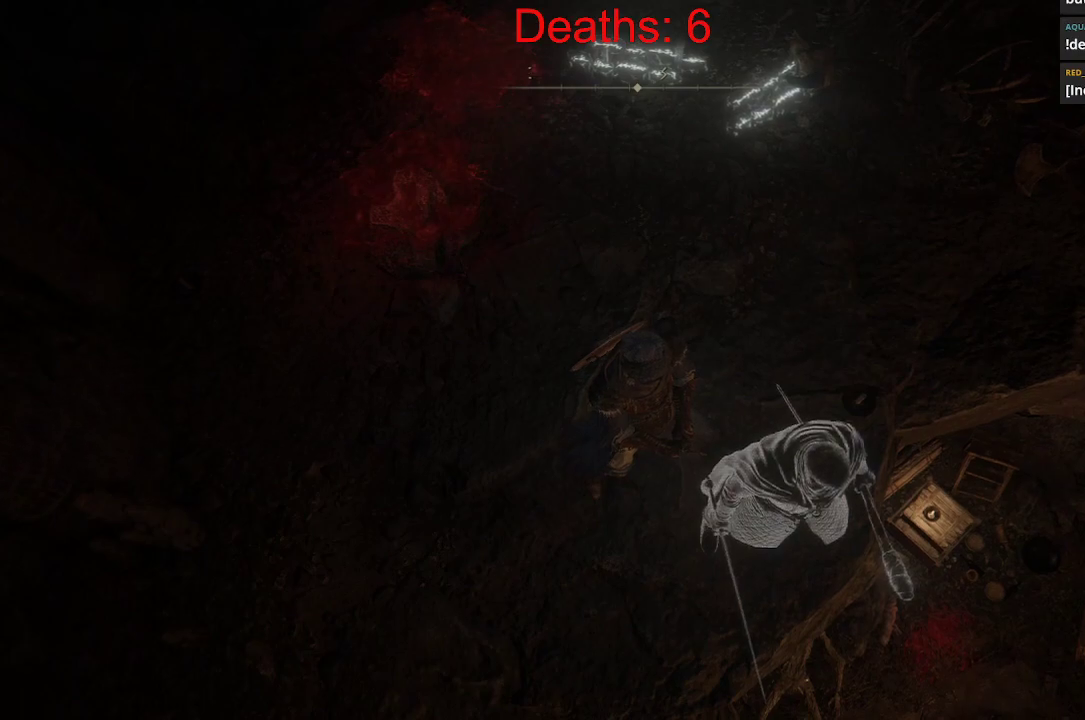
{"buttons": [], "left_stick": "right", "right_stick": "down-right", "events": [[17, "right_stick", "down-right"], [217, "left_stick", "right"]]}
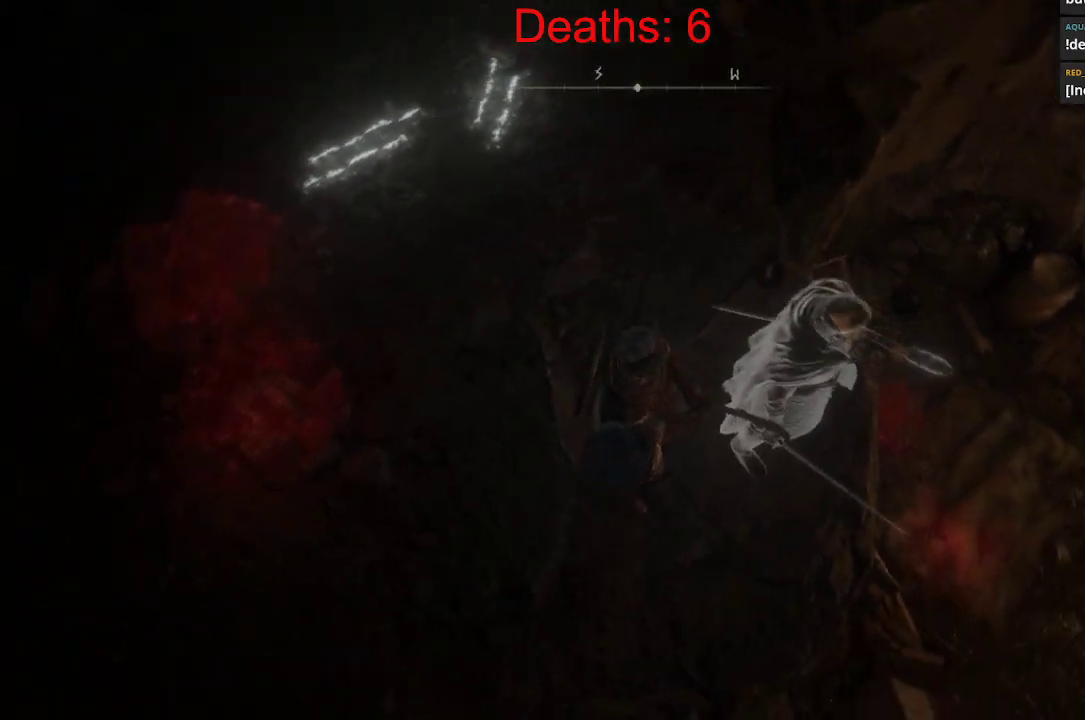
{"buttons": [], "left_stick": "center", "right_stick": "center", "events": [[17, "R3", "down"], [83, "R3", "up"], [167, "left_stick", "center"], [183, "right_stick", "center"]]}
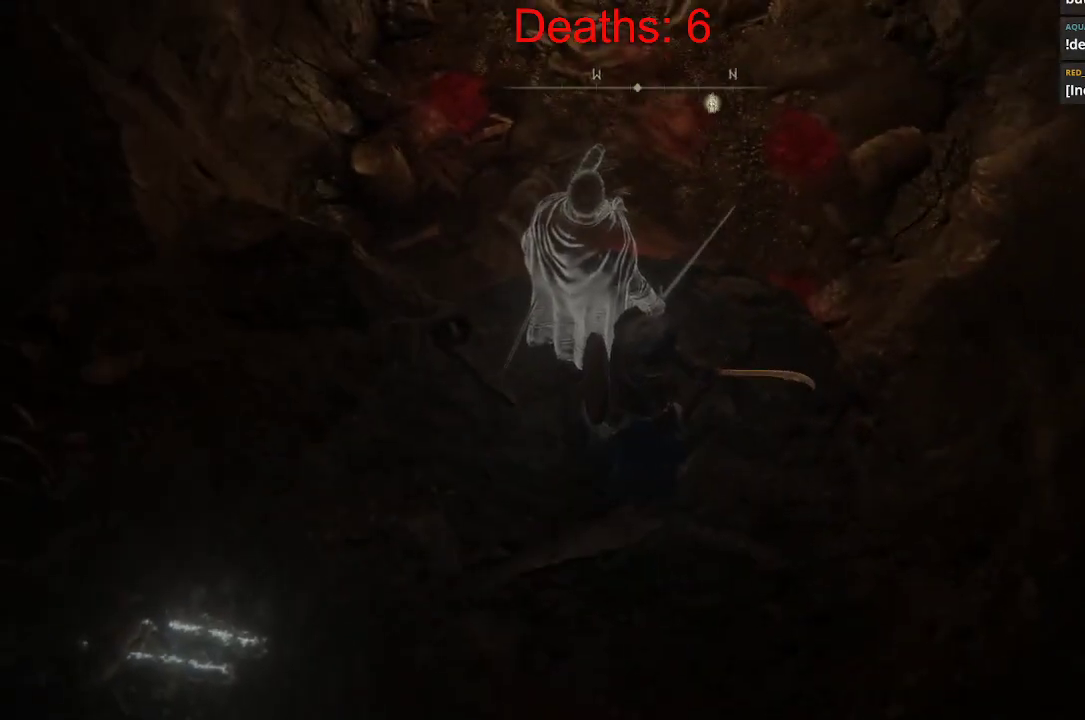
{"buttons": [], "left_stick": "up-right", "right_stick": "down-left", "events": [[233, "left_stick", "up-right"], [350, "right_stick", "left"], [417, "right_stick", "down-left"]]}
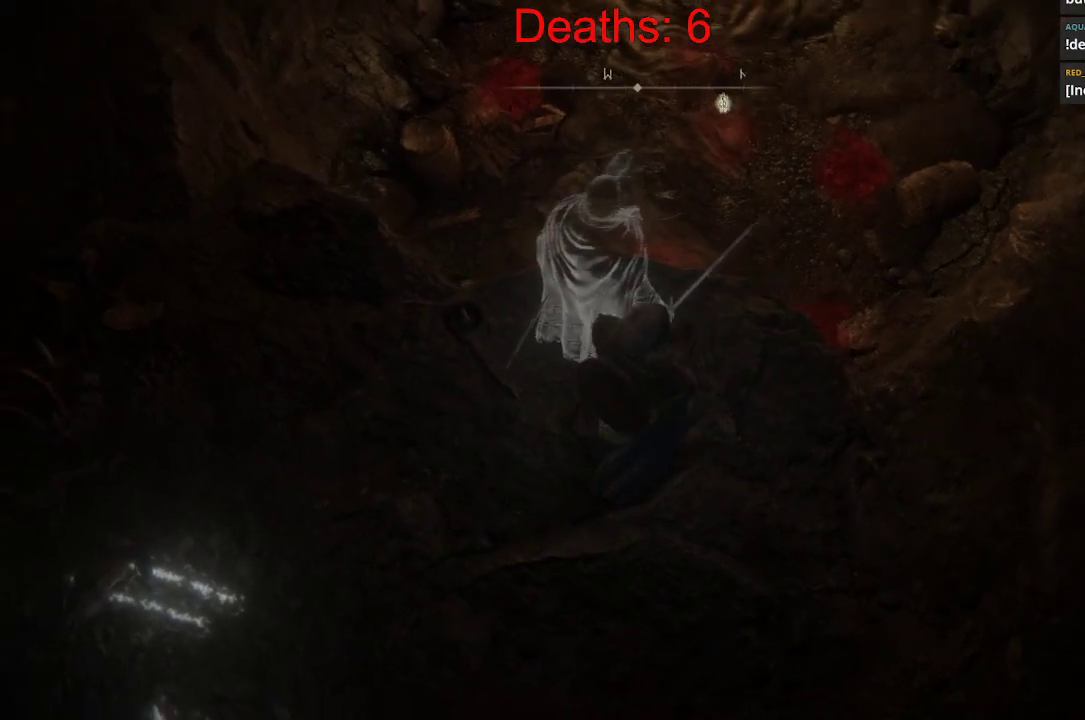
{"buttons": [], "left_stick": "center", "right_stick": "center", "events": [[200, "left_stick", "right"], [300, "left_stick", "center"], [317, "right_stick", "center"]]}
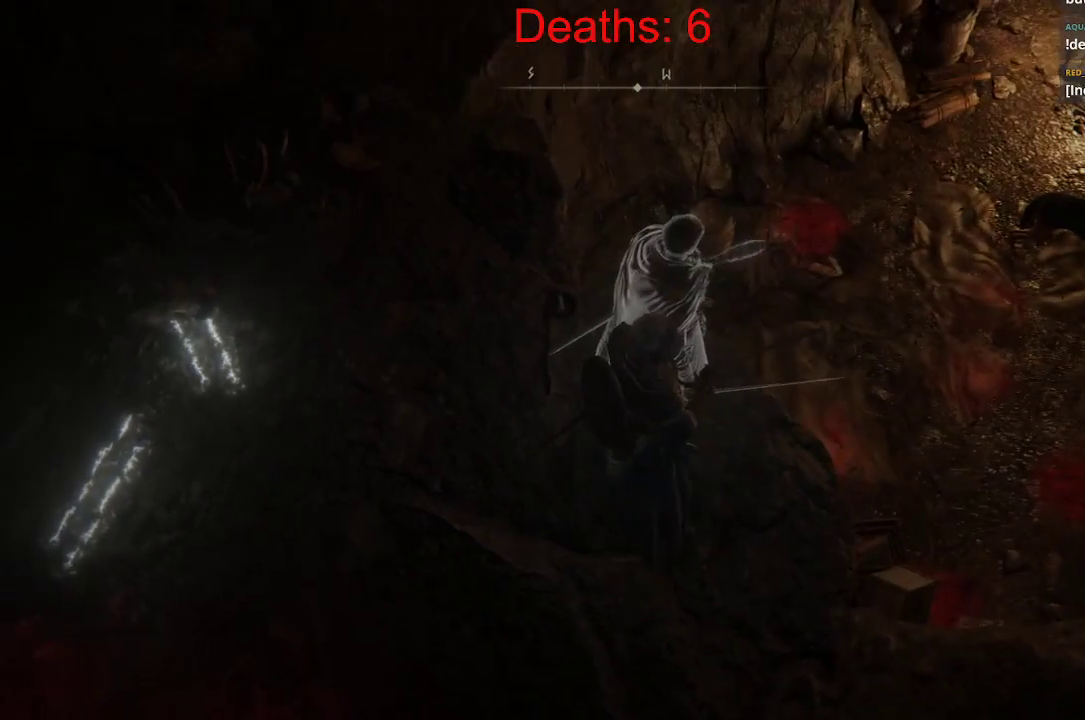
{"buttons": [], "left_stick": "center", "right_stick": "left", "events": [[33, "left_stick", "right"], [33, "right_stick", "left"], [83, "right_stick", "down-left"], [300, "left_stick", "center"], [500, "right_stick", "left"]]}